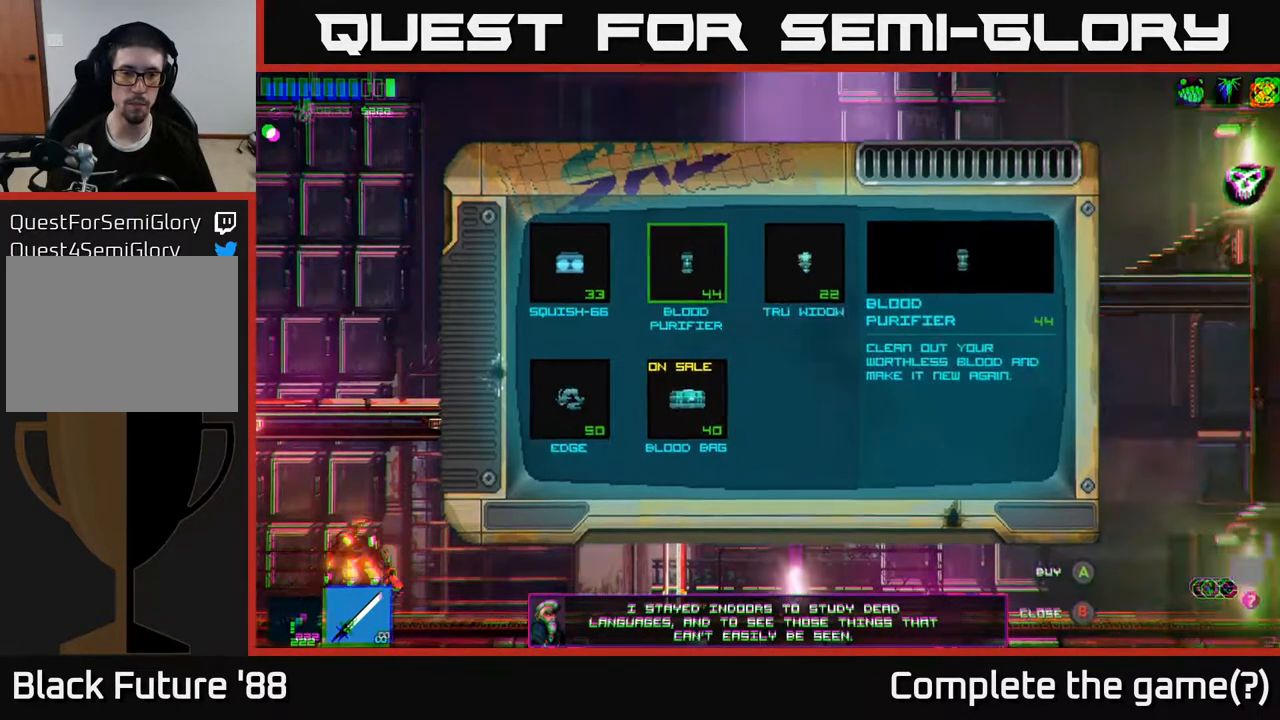
Gameplay with a controller (Xbox layout); each line is a JSON object with the inputs held at the frame after it. "events" lists button and stick changes between this image and that frame as [ms after this image, input, new state], when the widget could be followed in between.
{"buttons": [], "left_stick": "center", "right_stick": "center", "events": [[317, "left_stick", "left"], [500, "left_stick", "center"]]}
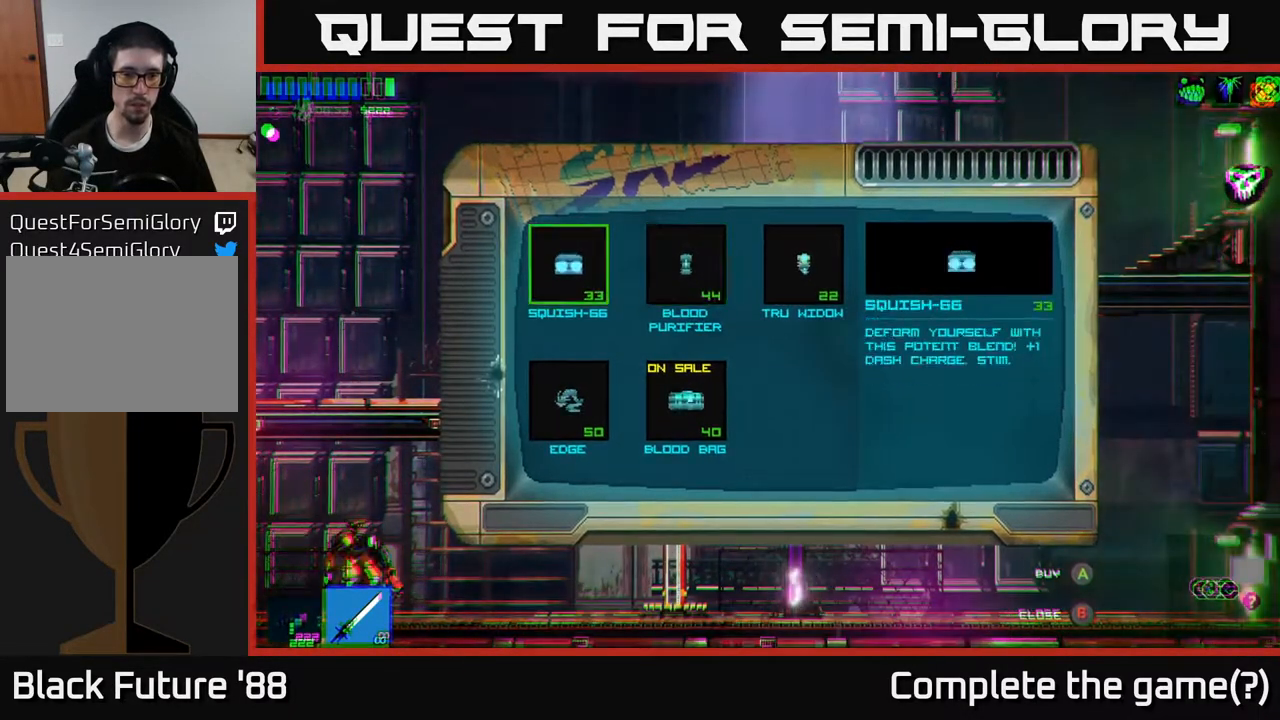
{"buttons": [], "left_stick": "right", "right_stick": "center", "events": [[100, "A", "down"], [183, "A", "up"], [500, "left_stick", "right"]]}
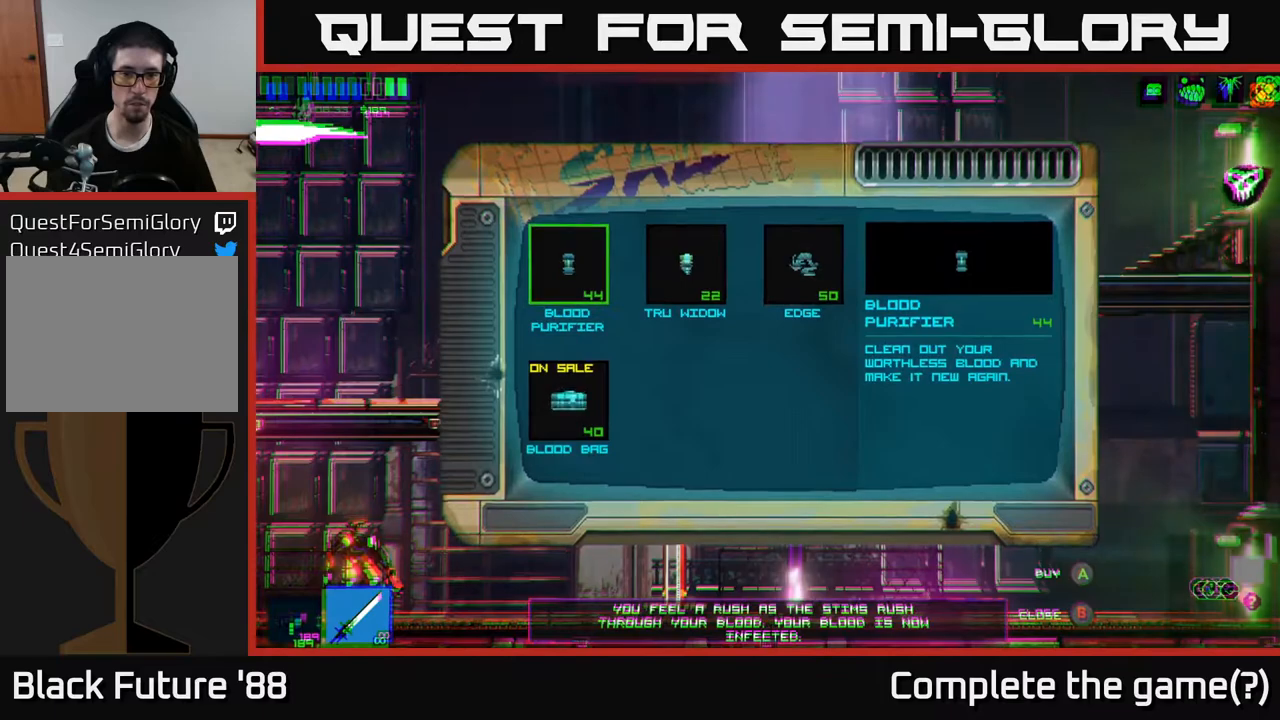
{"buttons": [], "left_stick": "center", "right_stick": "center", "events": [[150, "left_stick", "center"], [300, "left_stick", "right"], [483, "left_stick", "center"]]}
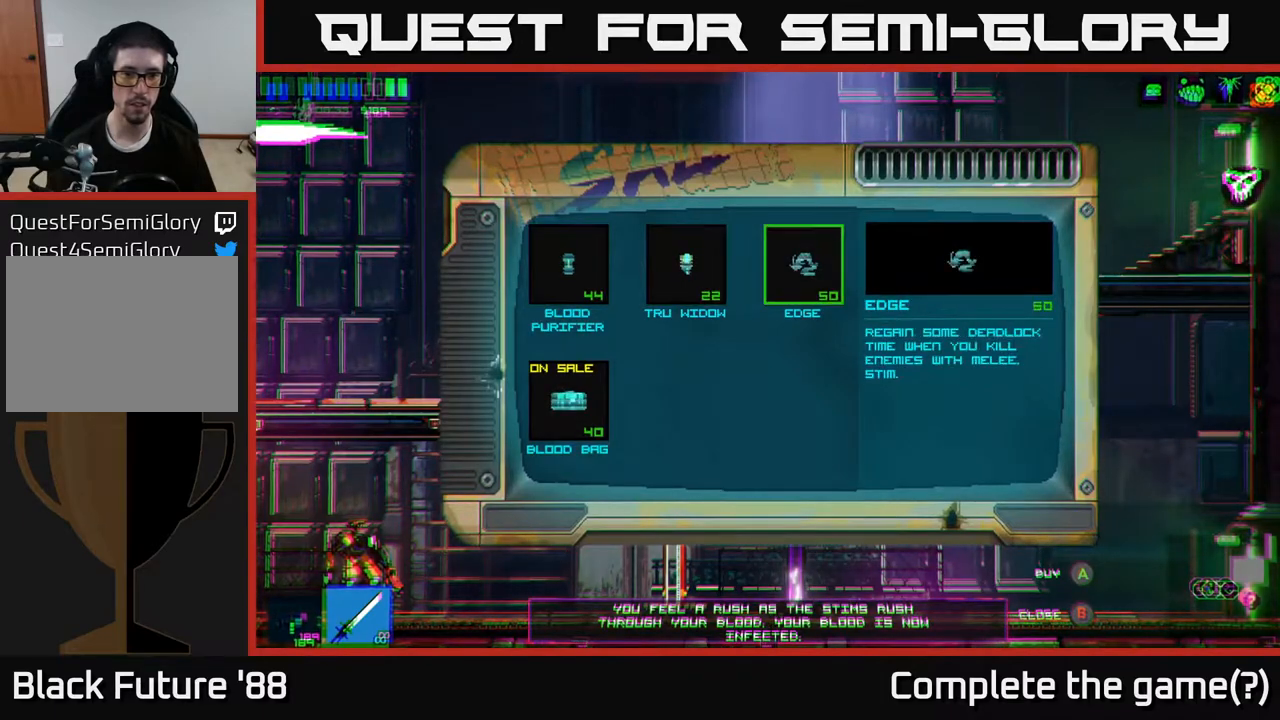
{"buttons": [], "left_stick": "center", "right_stick": "center", "events": []}
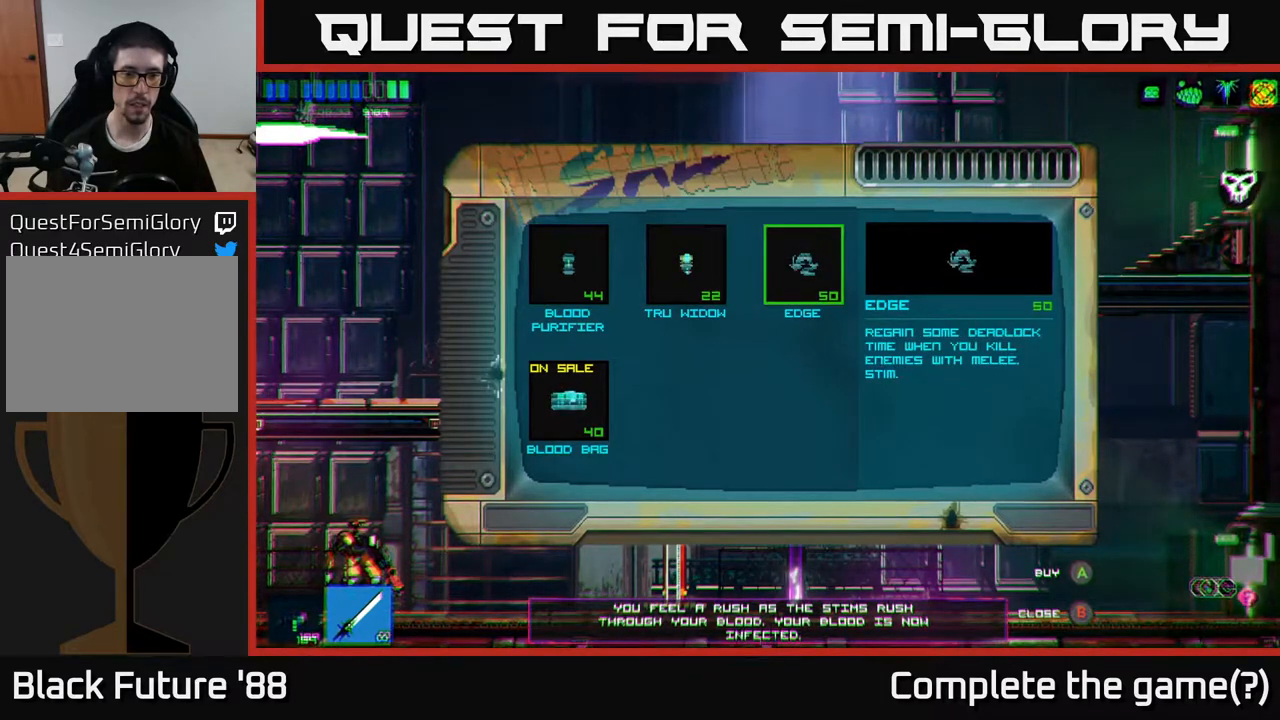
{"buttons": [], "left_stick": "center", "right_stick": "center", "events": [[133, "A", "down"], [200, "A", "up"]]}
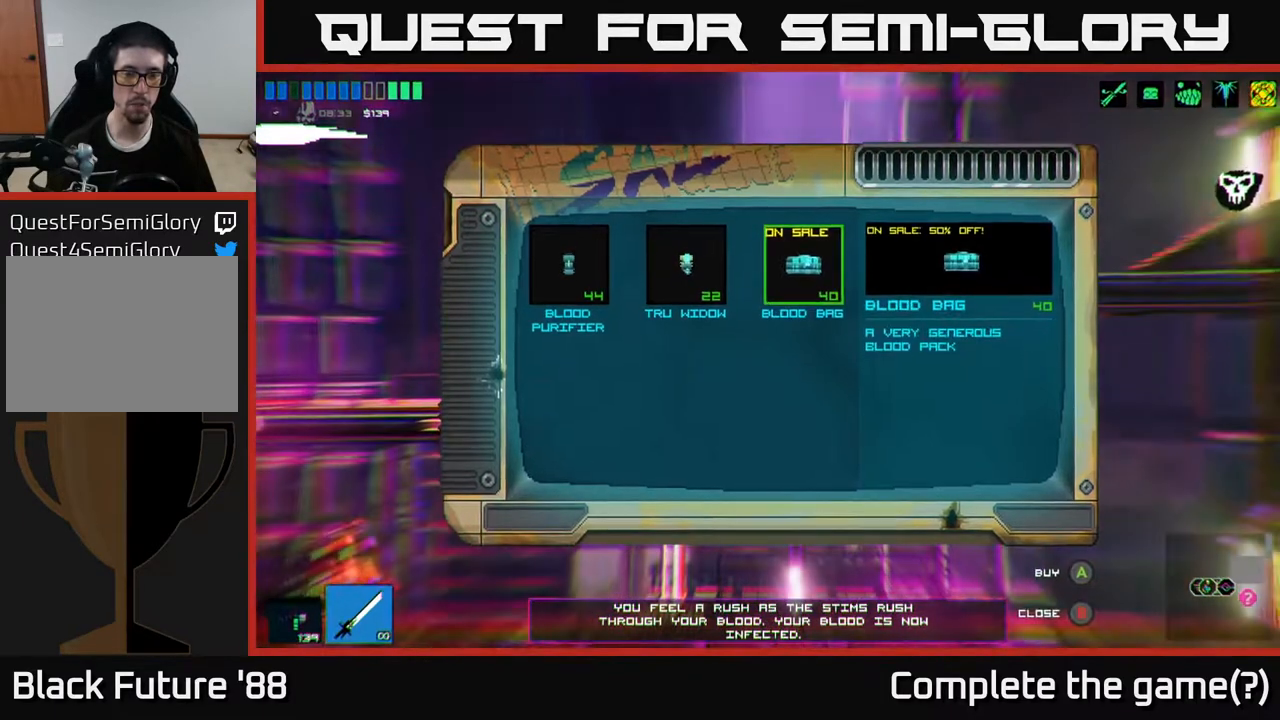
{"buttons": [], "left_stick": "center", "right_stick": "center", "events": []}
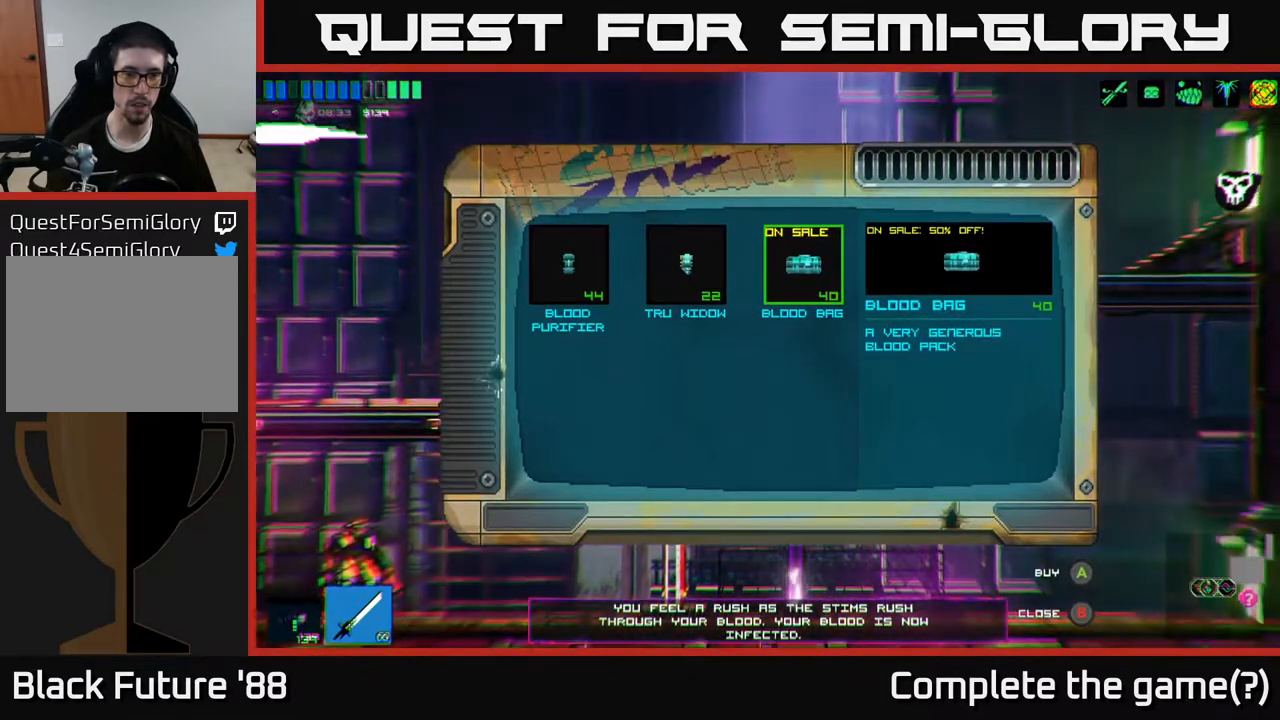
{"buttons": [], "left_stick": "center", "right_stick": "center", "events": []}
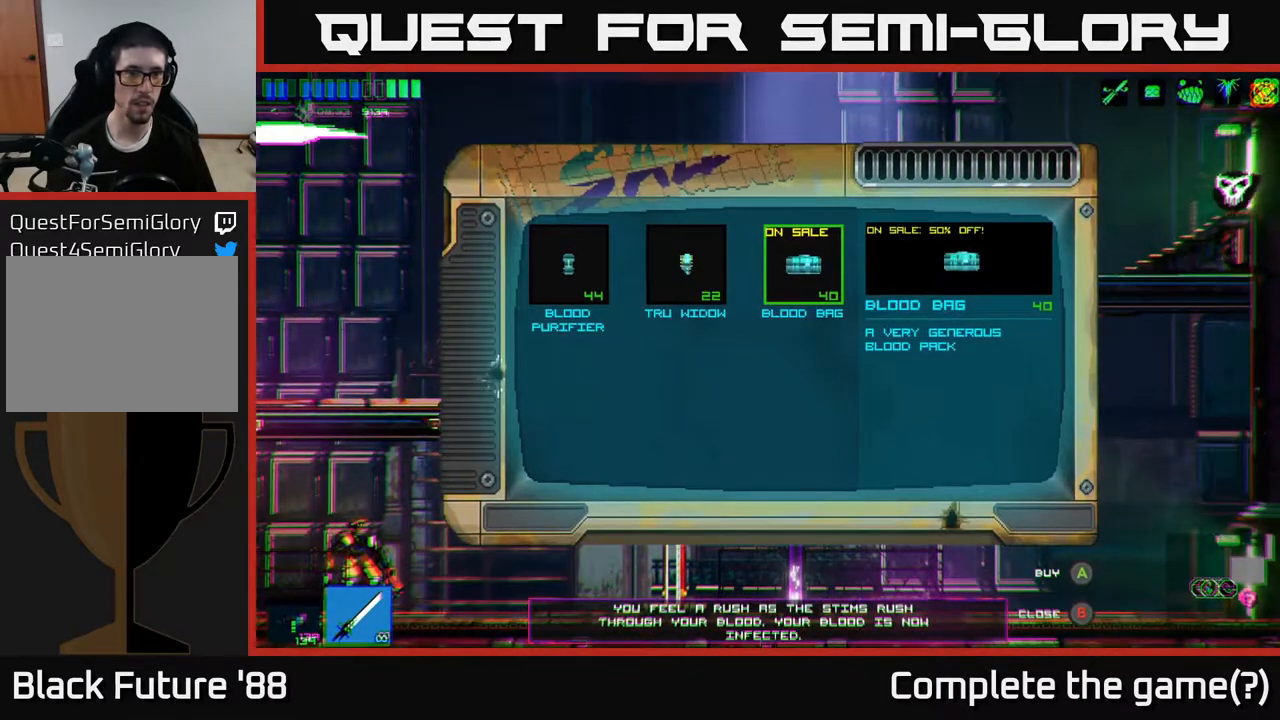
{"buttons": [], "left_stick": "center", "right_stick": "center", "events": [[100, "left_stick", "left"], [283, "left_stick", "center"]]}
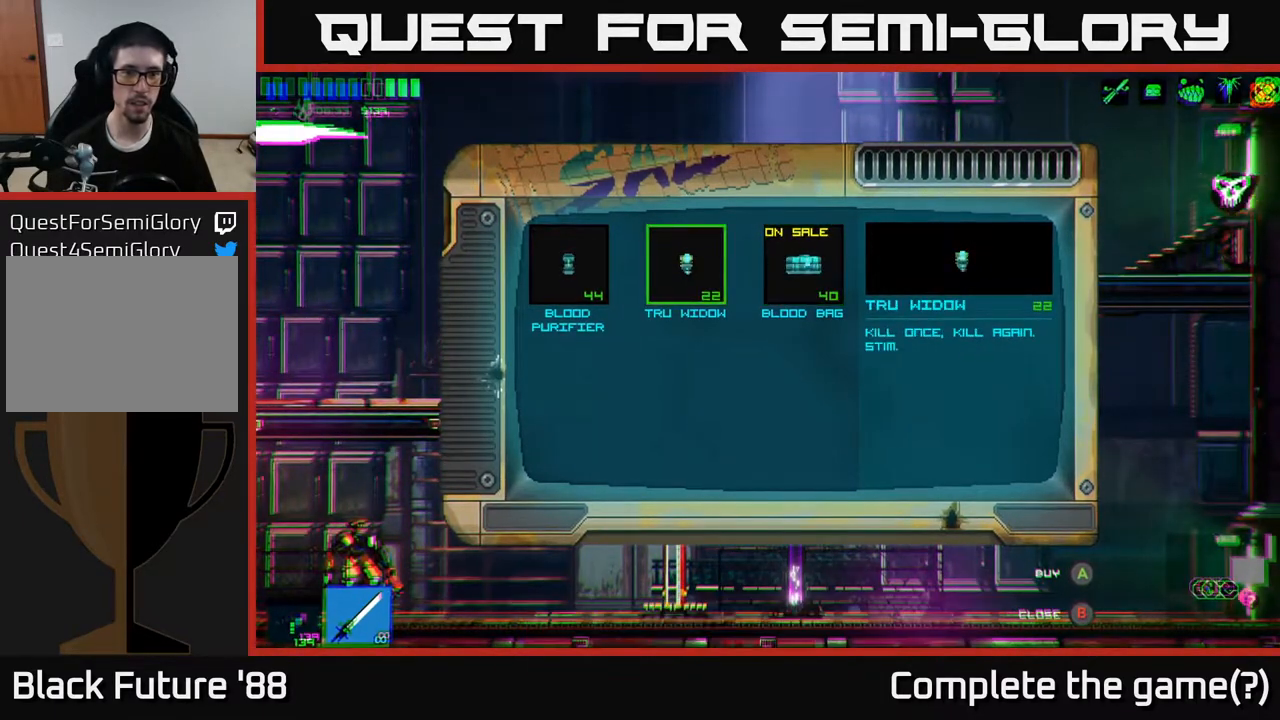
{"buttons": [], "left_stick": "center", "right_stick": "center", "events": []}
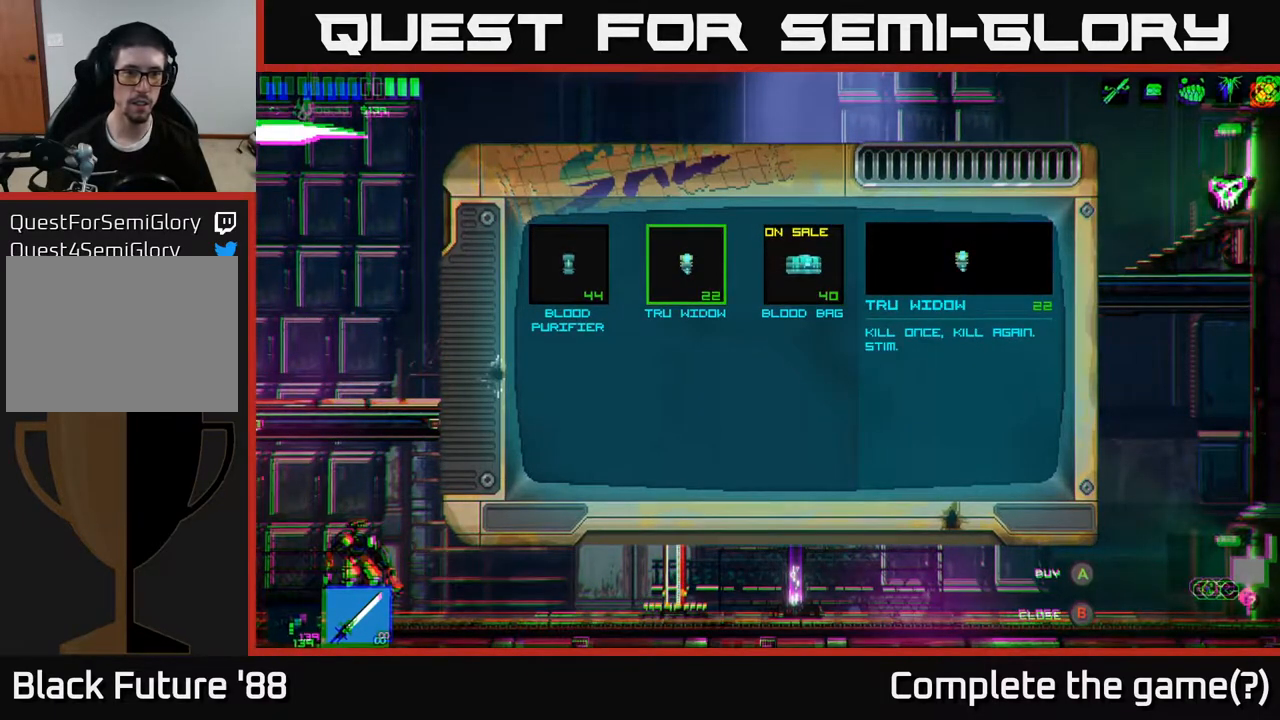
{"buttons": [], "left_stick": "center", "right_stick": "center", "events": []}
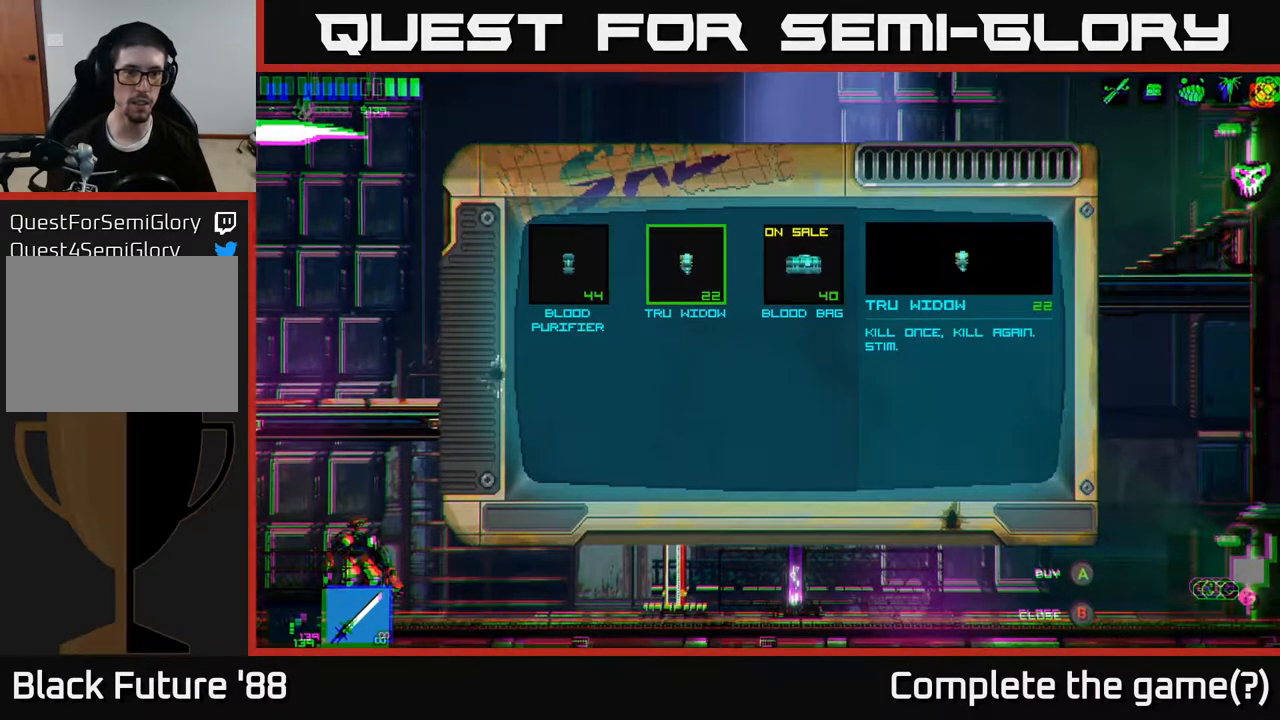
{"buttons": [], "left_stick": "center", "right_stick": "center", "events": [[400, "A", "down"], [483, "A", "up"]]}
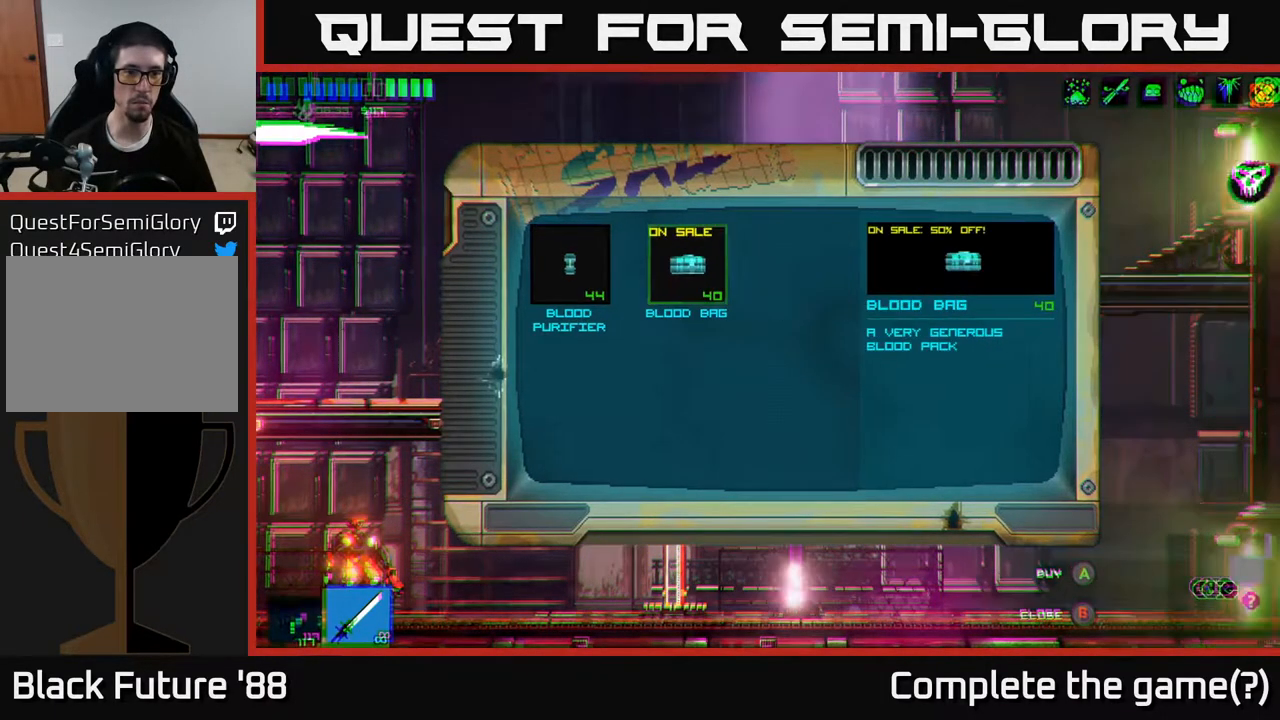
{"buttons": [], "left_stick": "center", "right_stick": "center", "events": [[300, "left_stick", "left"], [467, "left_stick", "center"]]}
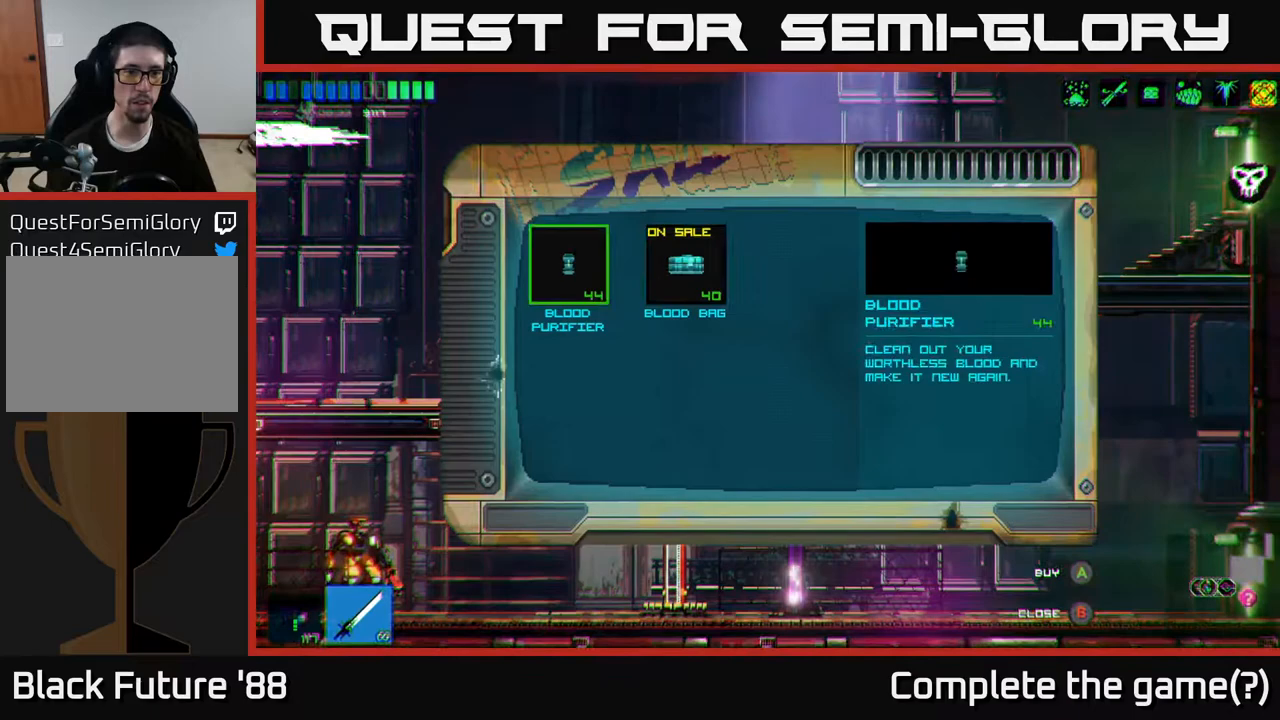
{"buttons": [], "left_stick": "center", "right_stick": "center", "events": [[233, "A", "down"], [300, "A", "up"]]}
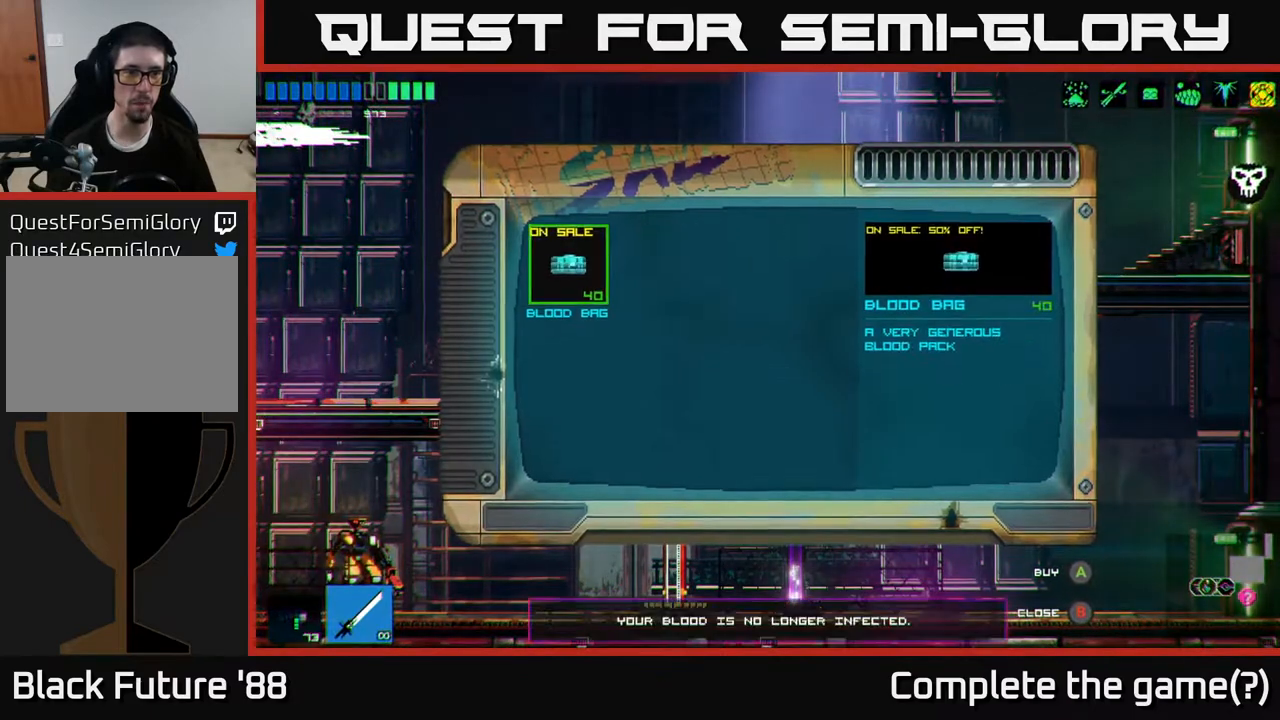
{"buttons": [], "left_stick": "center", "right_stick": "center", "events": []}
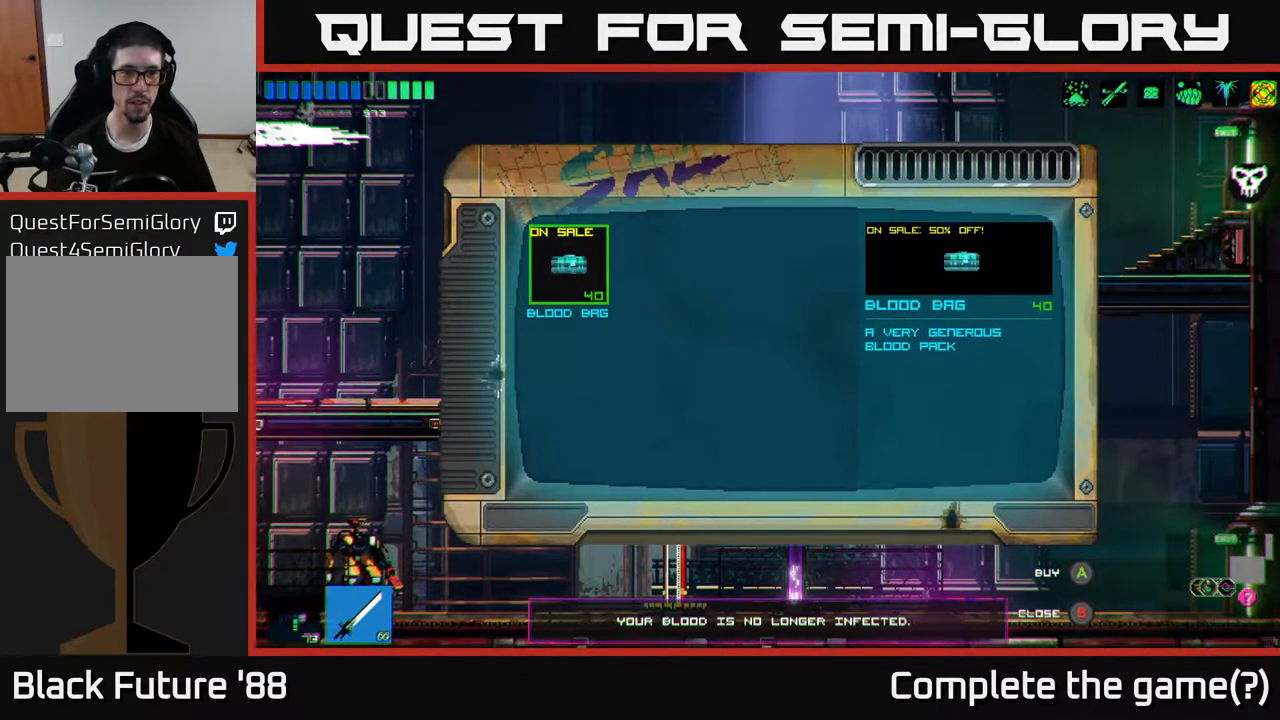
{"buttons": [], "left_stick": "center", "right_stick": "center", "events": []}
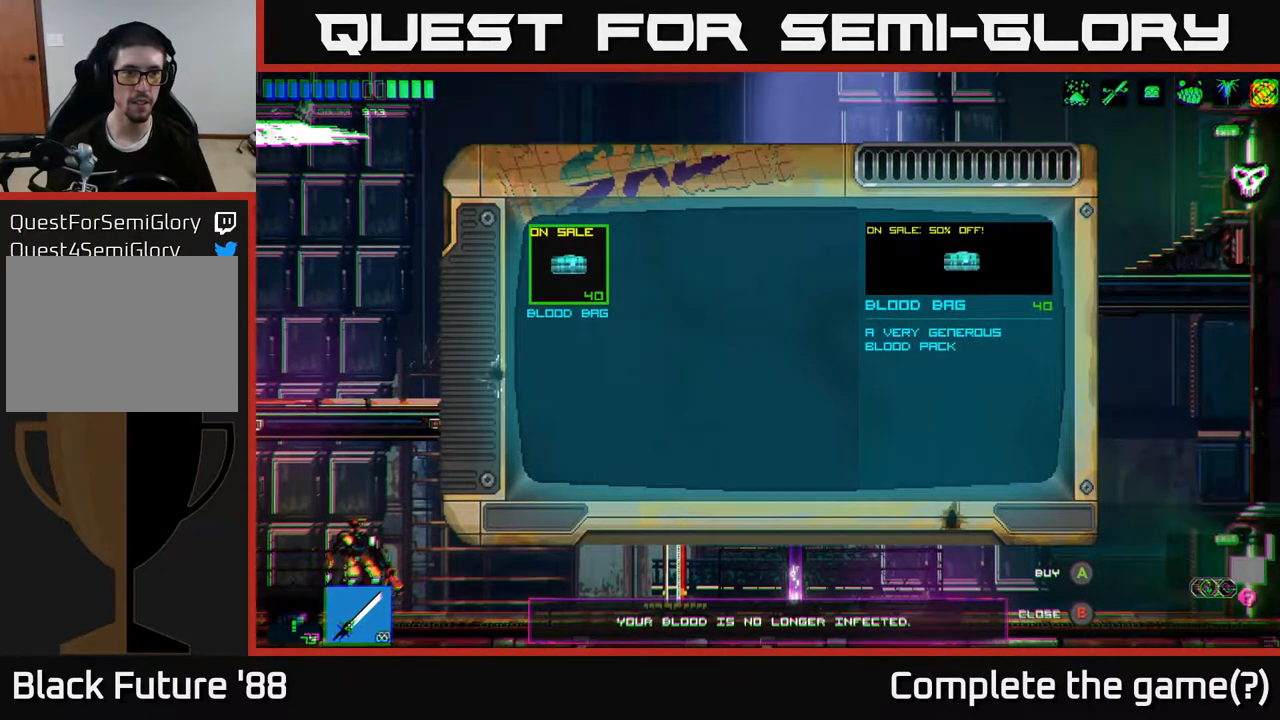
{"buttons": [], "left_stick": "center", "right_stick": "center", "events": []}
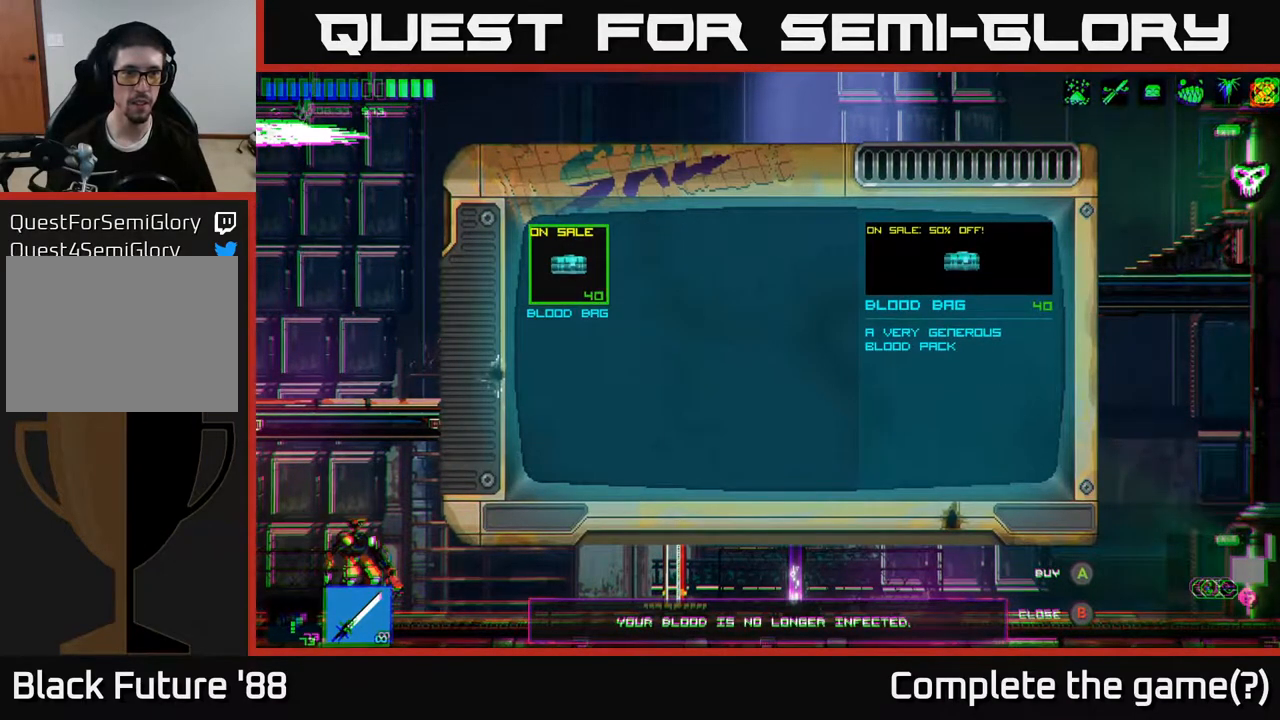
{"buttons": [], "left_stick": "center", "right_stick": "center", "events": []}
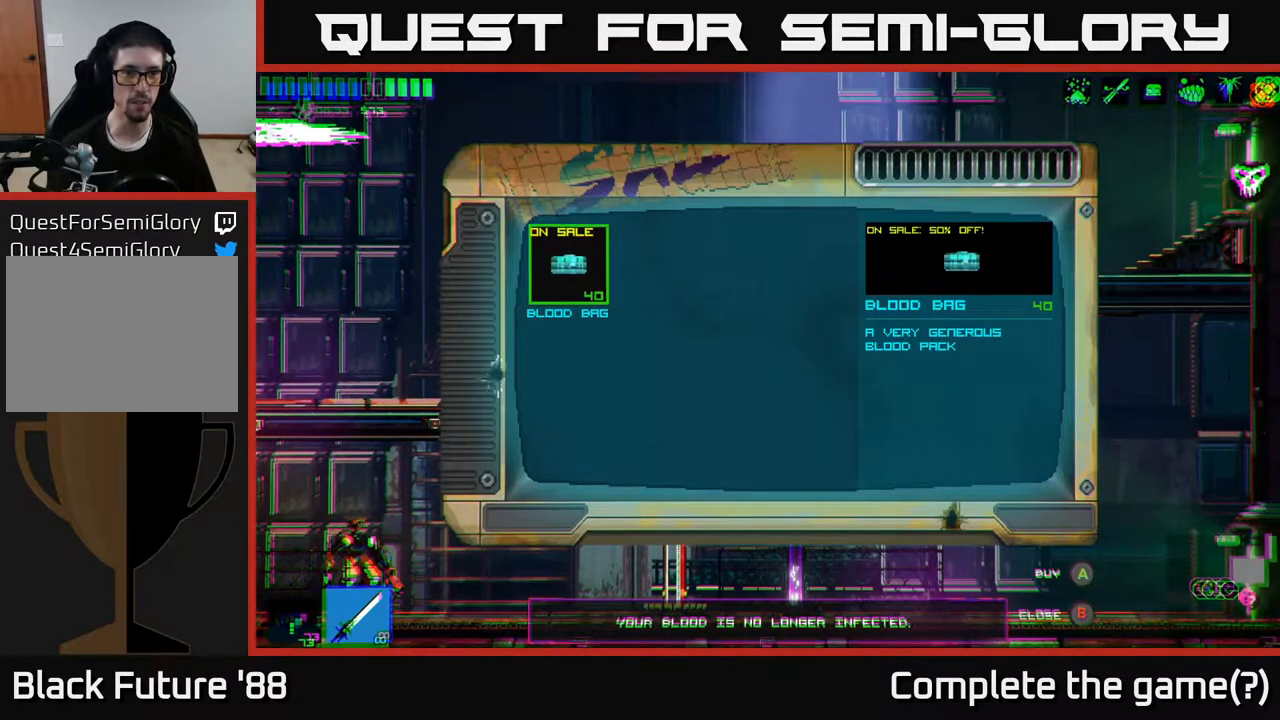
{"buttons": [], "left_stick": "center", "right_stick": "center", "events": []}
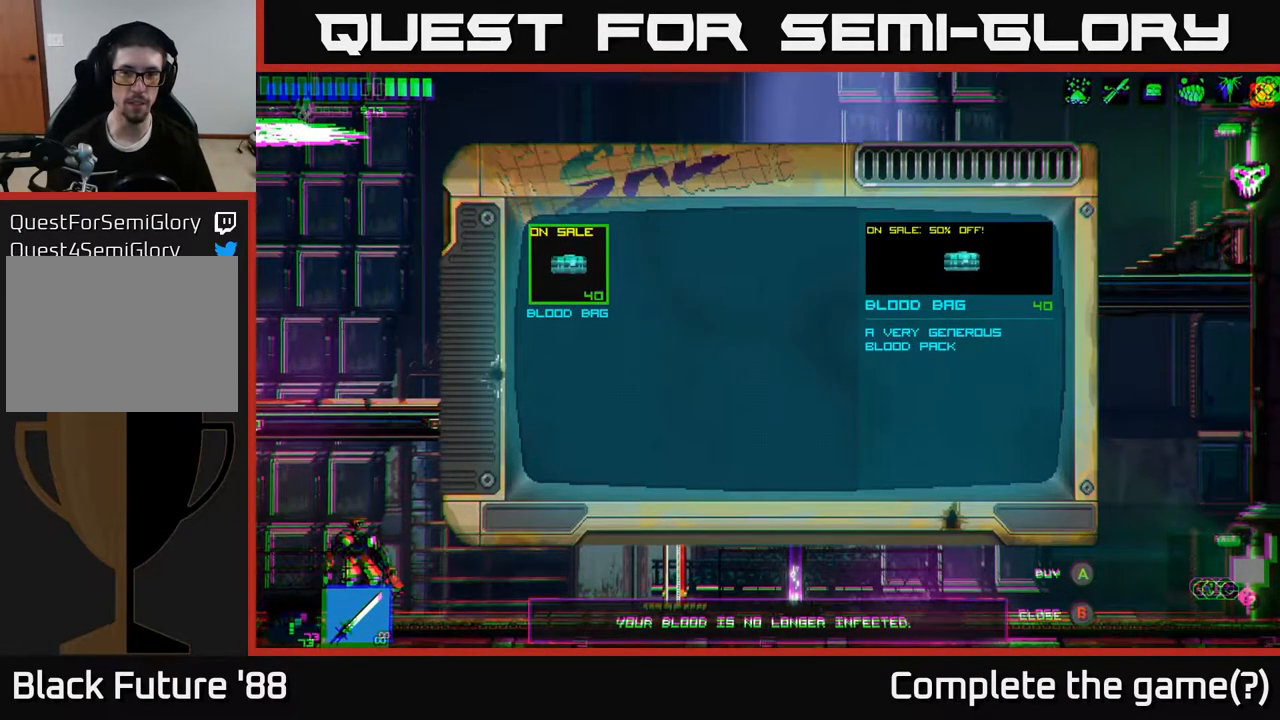
{"buttons": [], "left_stick": "center", "right_stick": "center", "events": []}
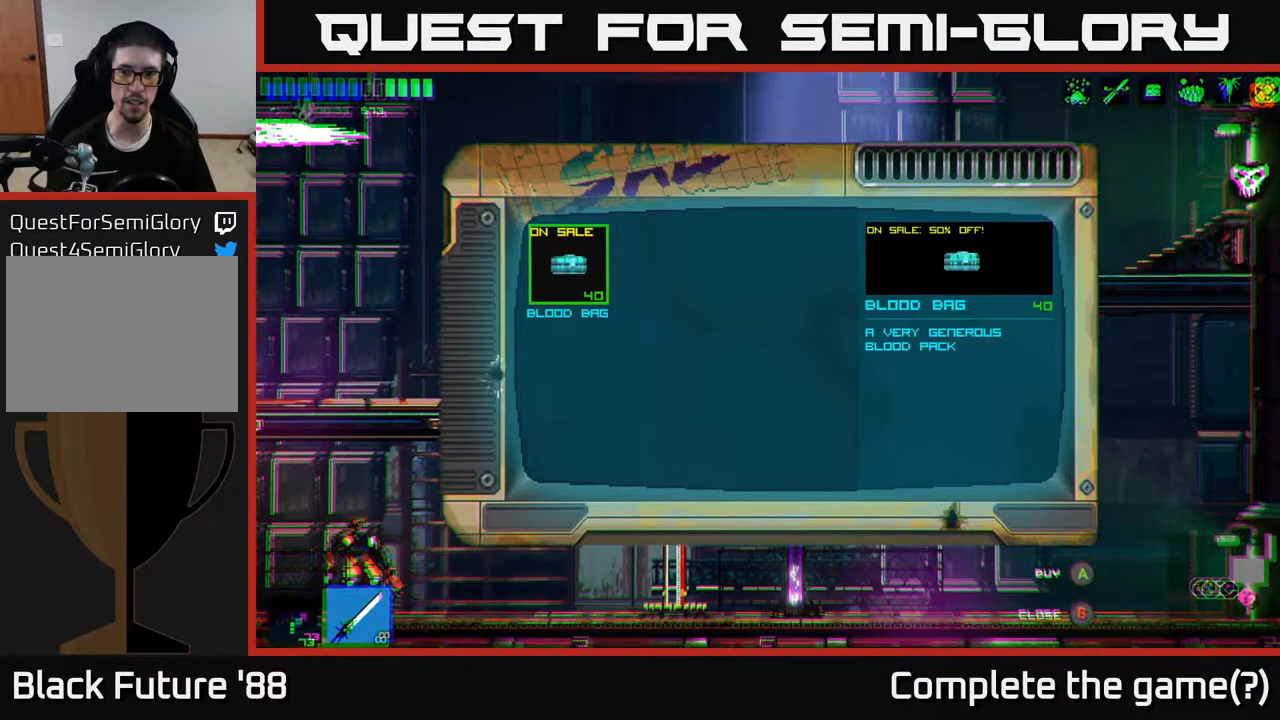
{"buttons": [], "left_stick": "up", "right_stick": "center", "events": [[300, "B", "down"], [383, "B", "up"], [500, "left_stick", "up"]]}
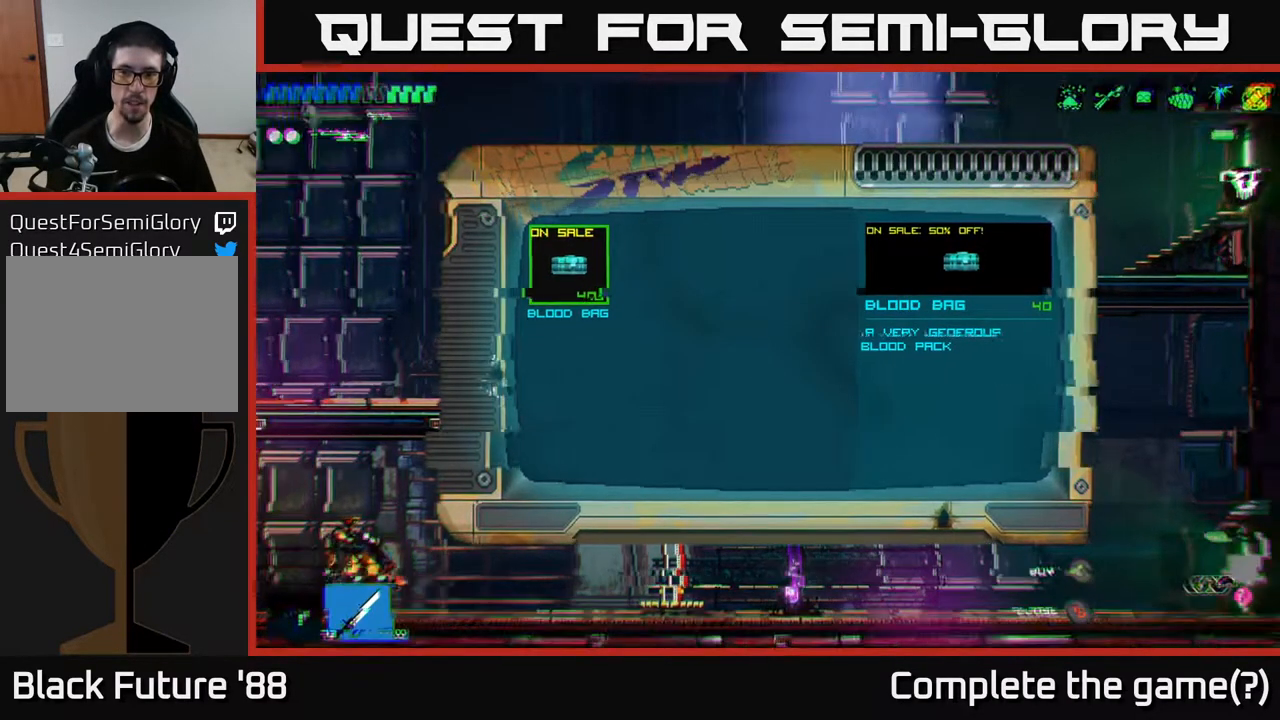
{"buttons": [], "left_stick": "down-left", "right_stick": "center", "events": [[233, "left_stick", "center"], [450, "left_stick", "down-left"]]}
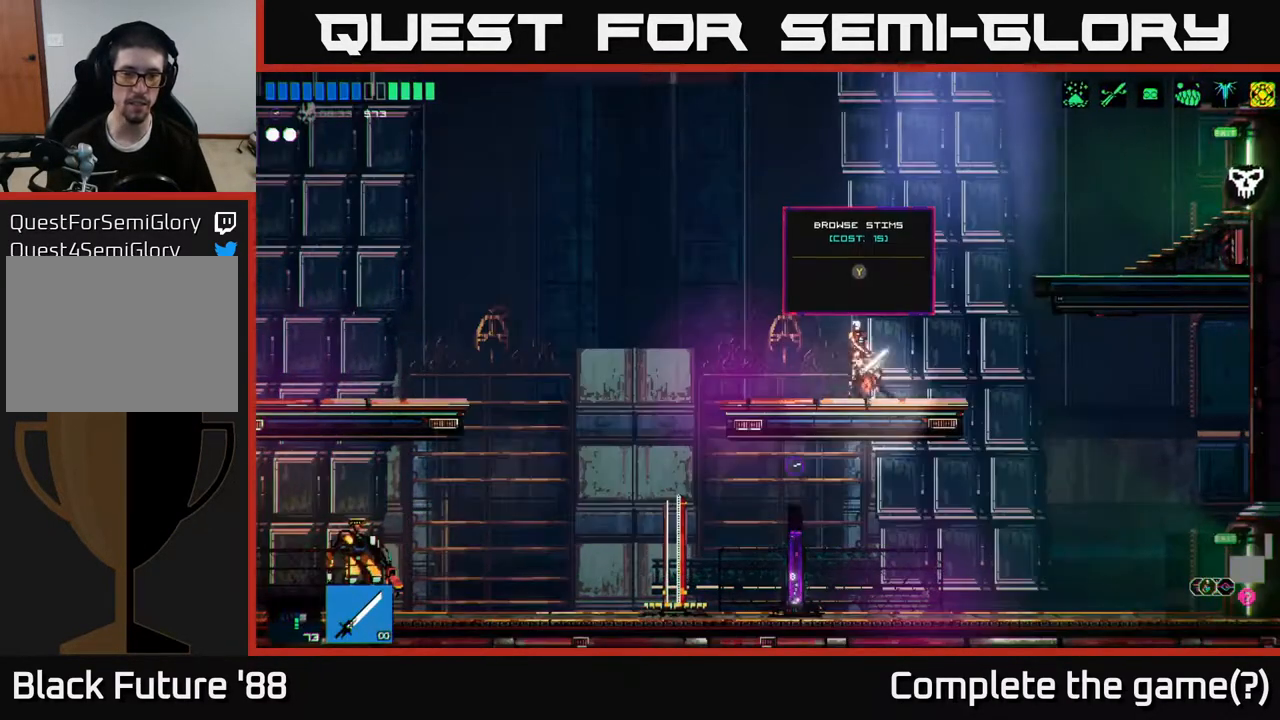
{"buttons": [], "left_stick": "left", "right_stick": "left", "events": [[67, "right_stick", "up"], [333, "right_stick", "left"], [367, "left_stick", "left"]]}
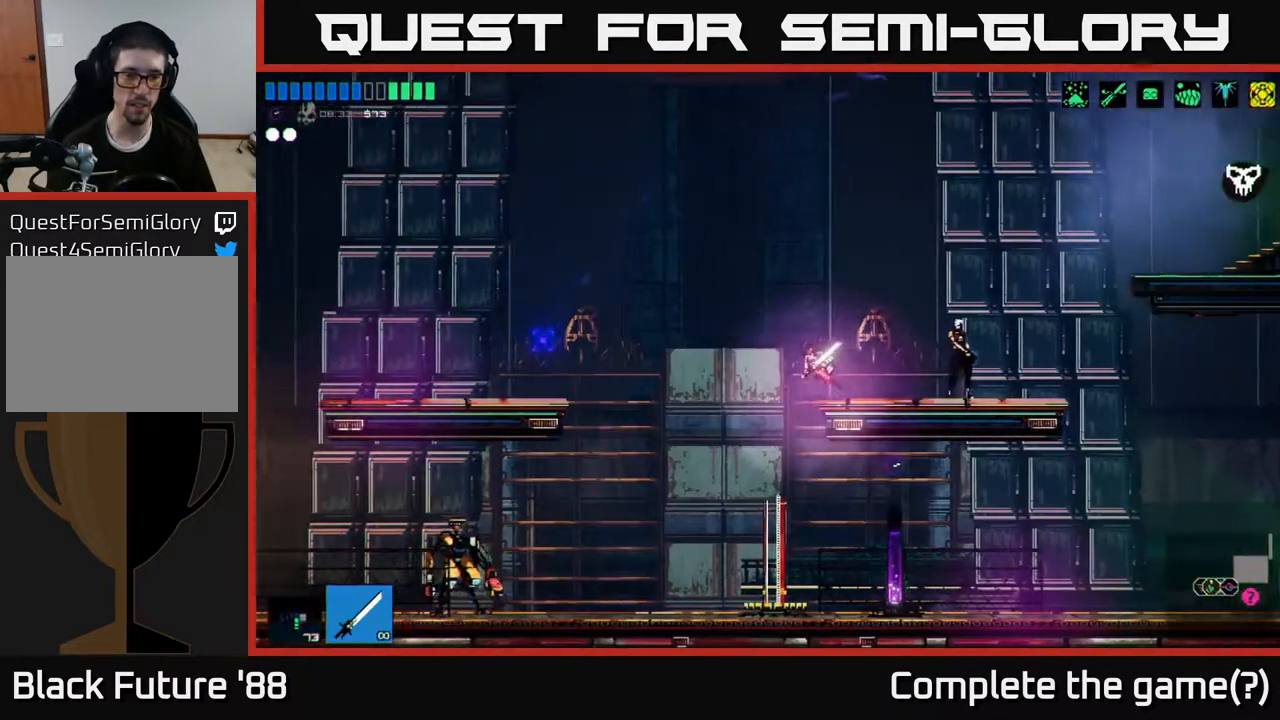
{"buttons": [], "left_stick": "right", "right_stick": "center", "events": [[233, "right_stick", "up-left"], [350, "right_stick", "center"], [383, "left_stick", "right"]]}
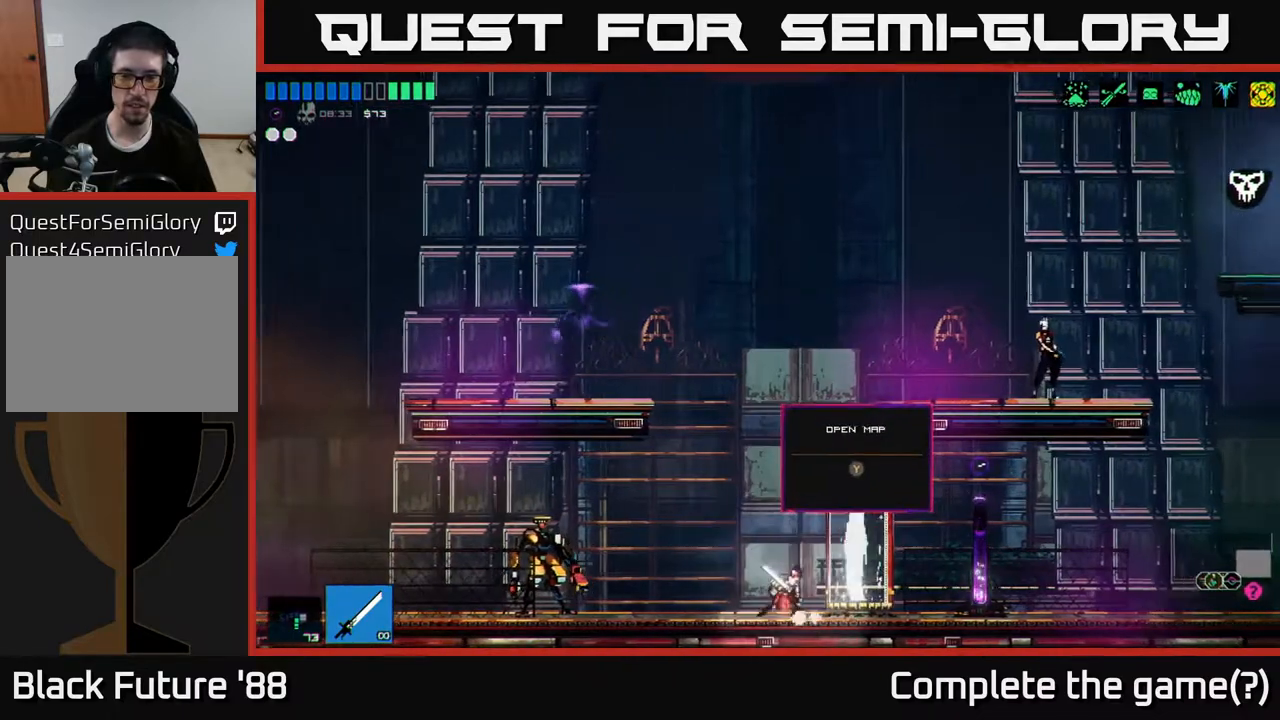
{"buttons": [], "left_stick": "right", "right_stick": "center", "events": [[117, "left_stick", "center"], [133, "Y", "down"], [200, "Y", "up"], [450, "left_stick", "right"]]}
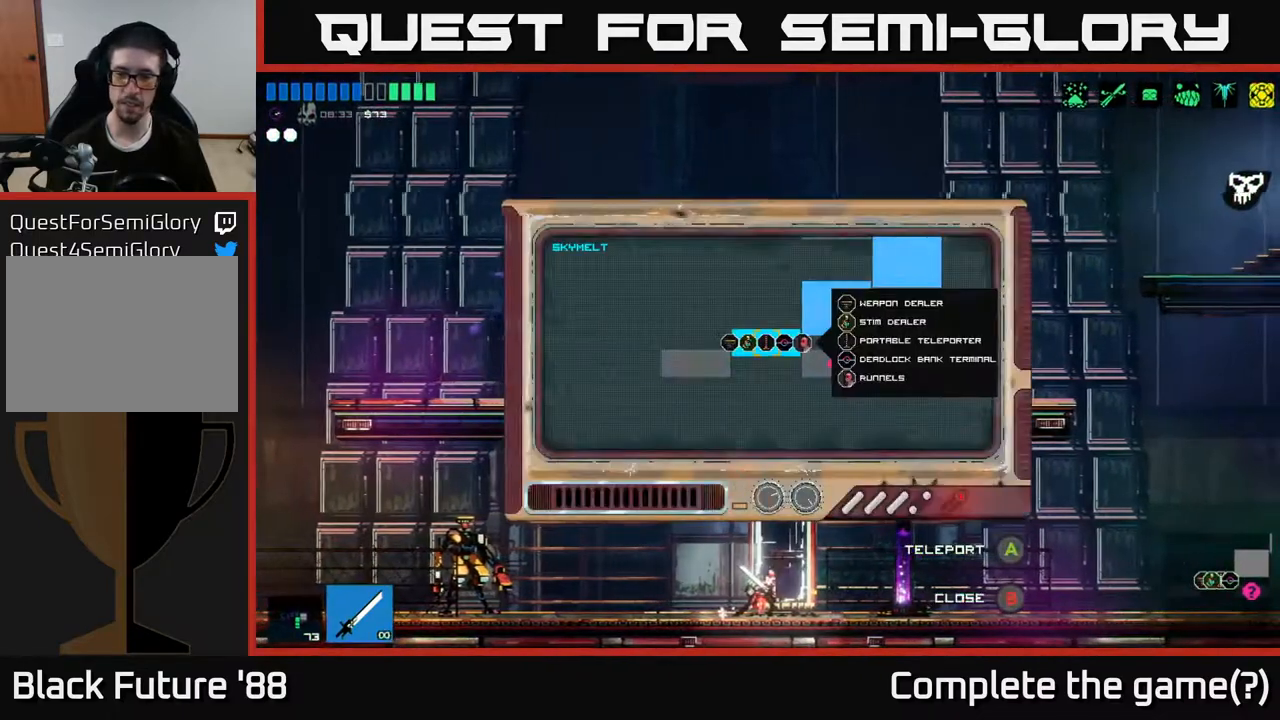
{"buttons": [], "left_stick": "right", "right_stick": "center", "events": [[217, "left_stick", "center"], [283, "left_stick", "left"], [500, "left_stick", "right"]]}
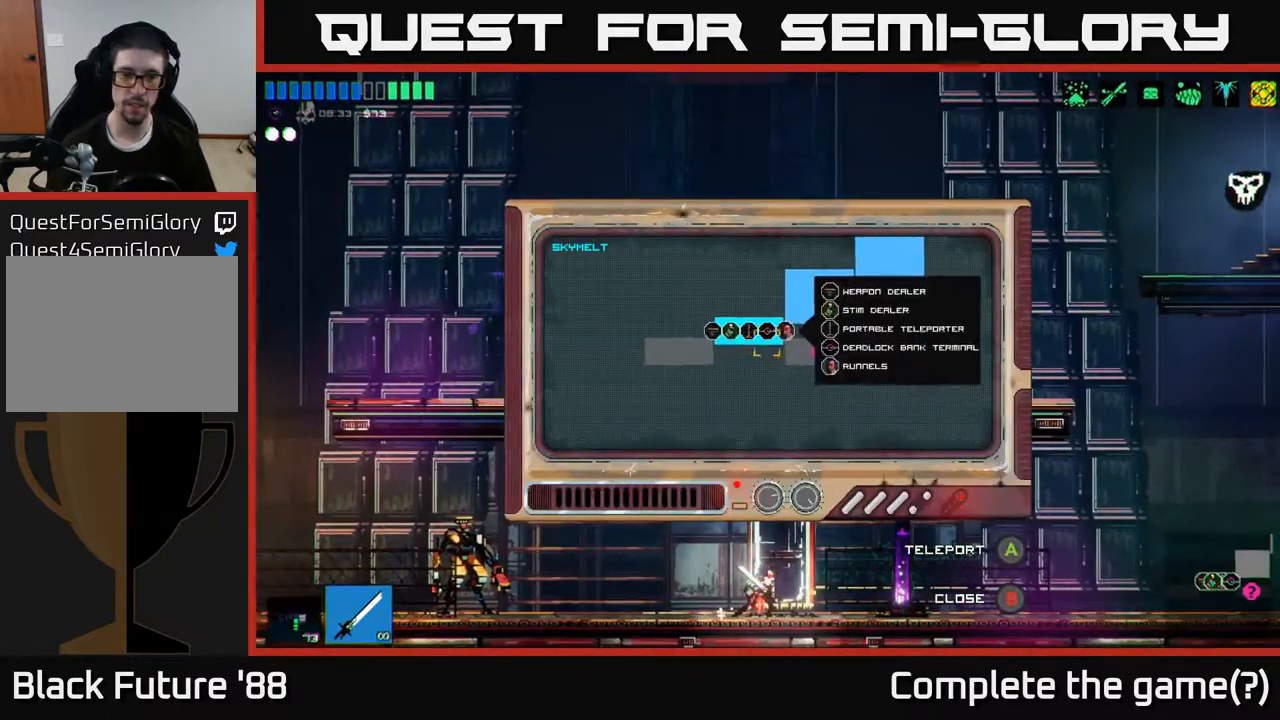
{"buttons": [], "left_stick": "right", "right_stick": "center", "events": [[133, "left_stick", "center"], [300, "B", "down"], [367, "left_stick", "right"], [383, "B", "up"]]}
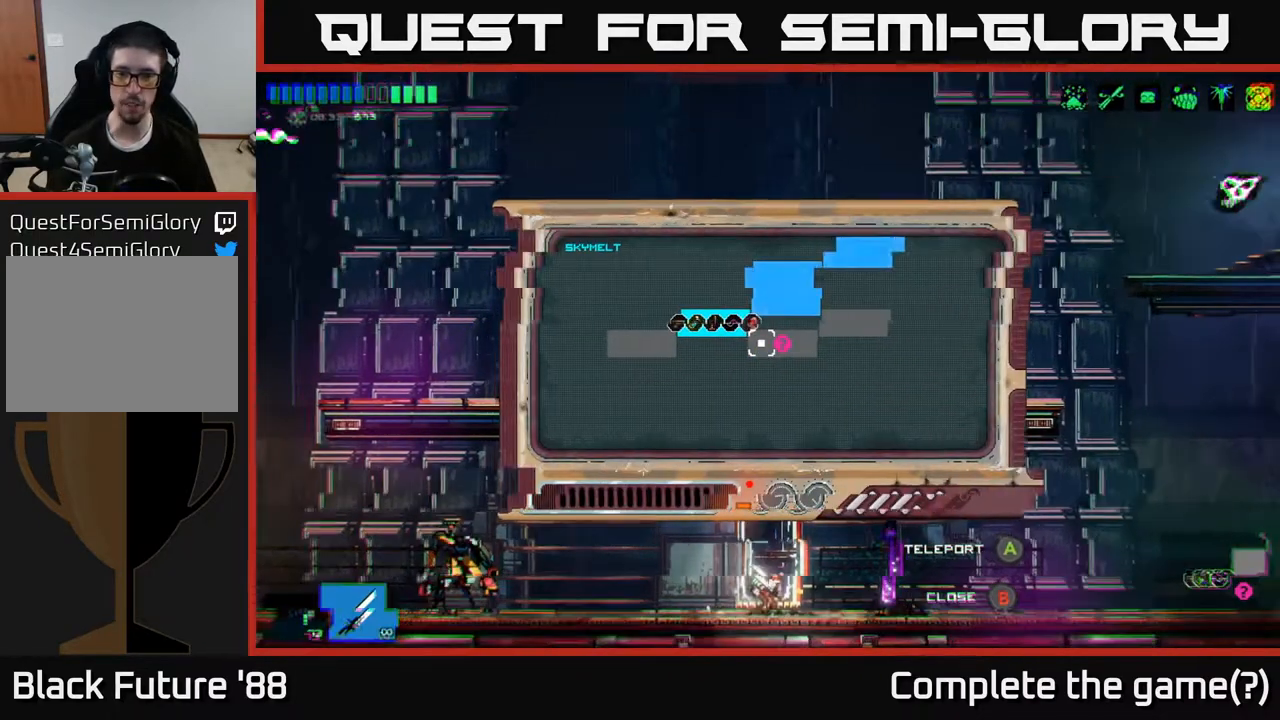
{"buttons": [], "left_stick": "right", "right_stick": "right", "events": [[117, "right_stick", "right"], [267, "L1", "down"], [333, "L1", "up"], [417, "L1", "down"], [500, "L1", "up"]]}
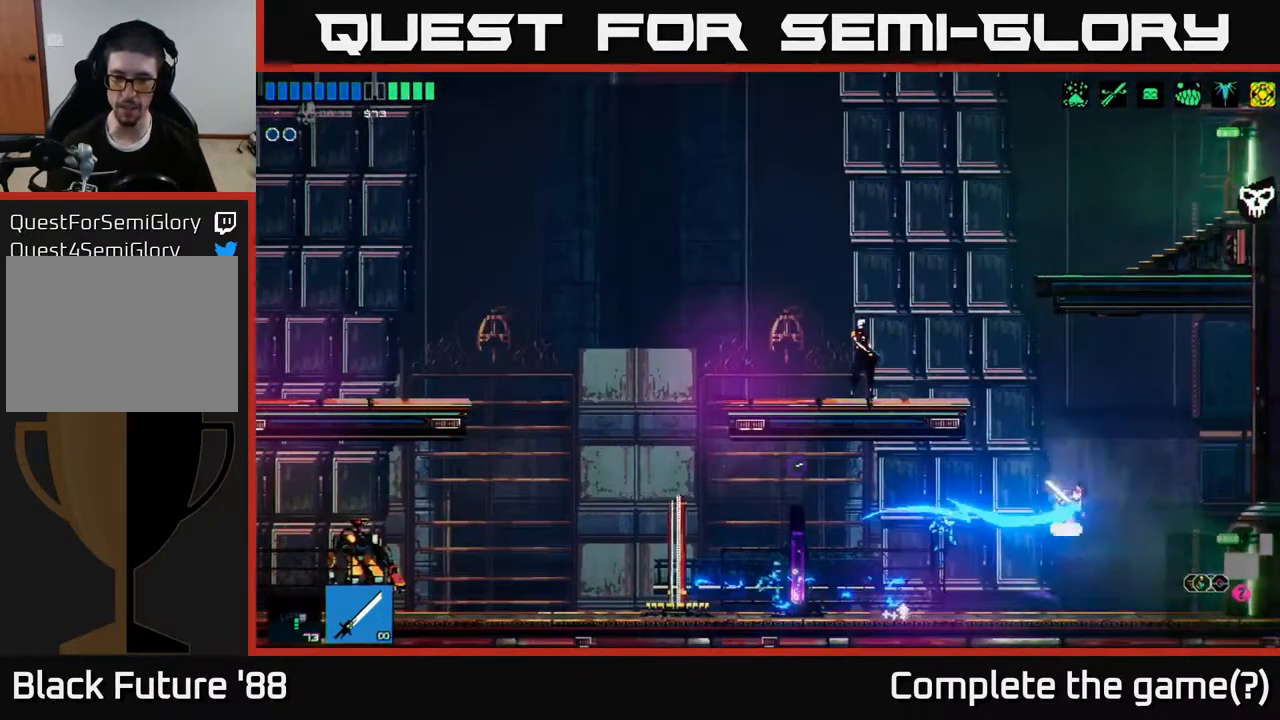
{"buttons": [], "left_stick": "right", "right_stick": "right", "events": [[150, "right_stick", "down-right"], [467, "right_stick", "right"]]}
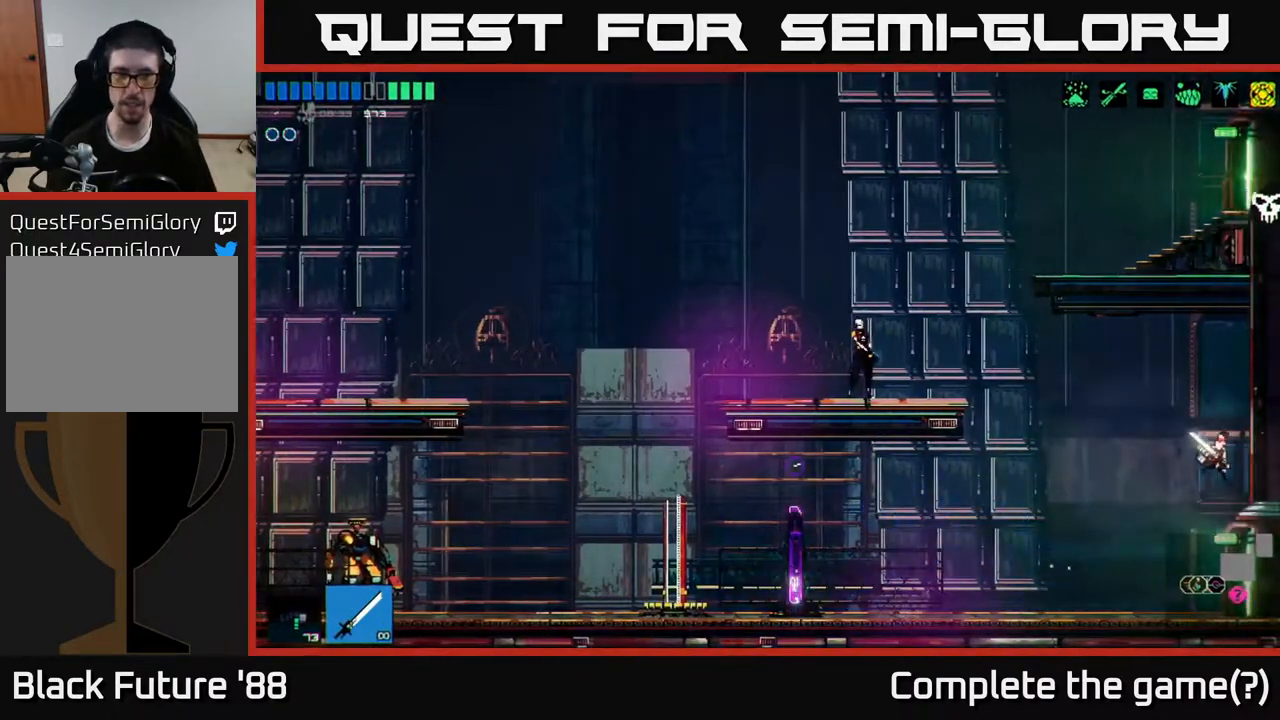
{"buttons": [], "left_stick": "right", "right_stick": "right", "events": []}
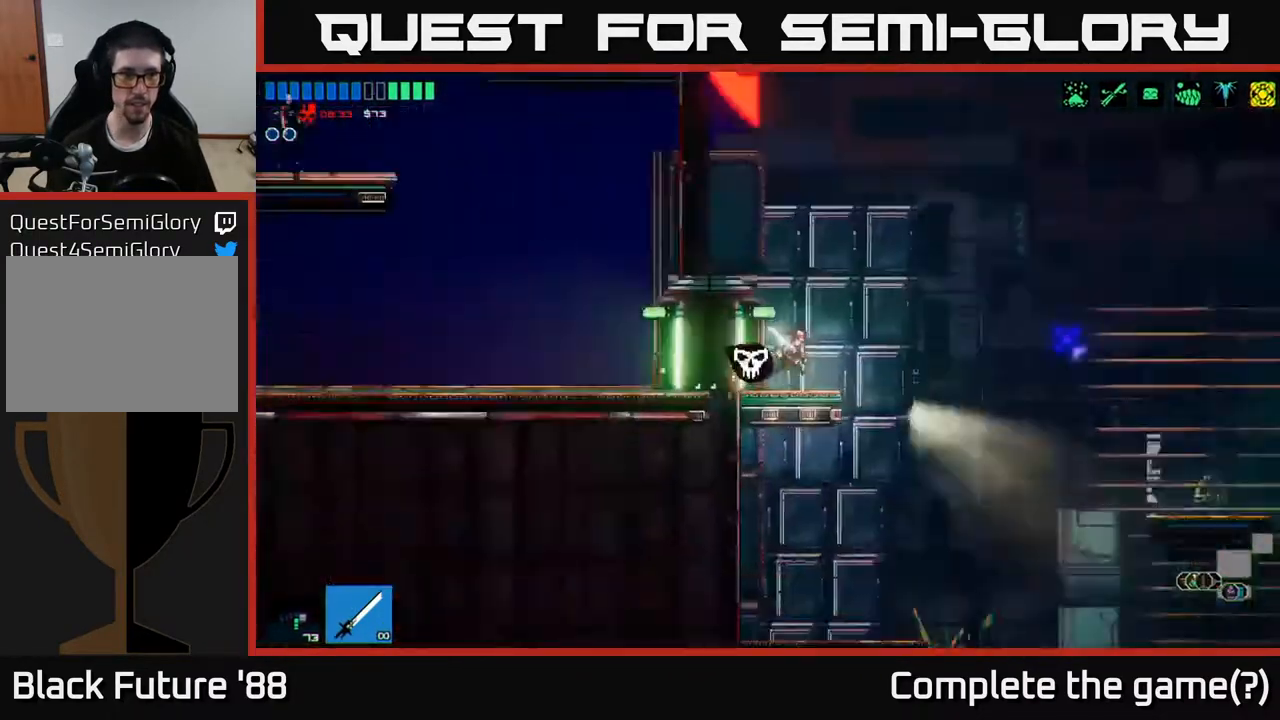
{"buttons": [], "left_stick": "right", "right_stick": "right", "events": []}